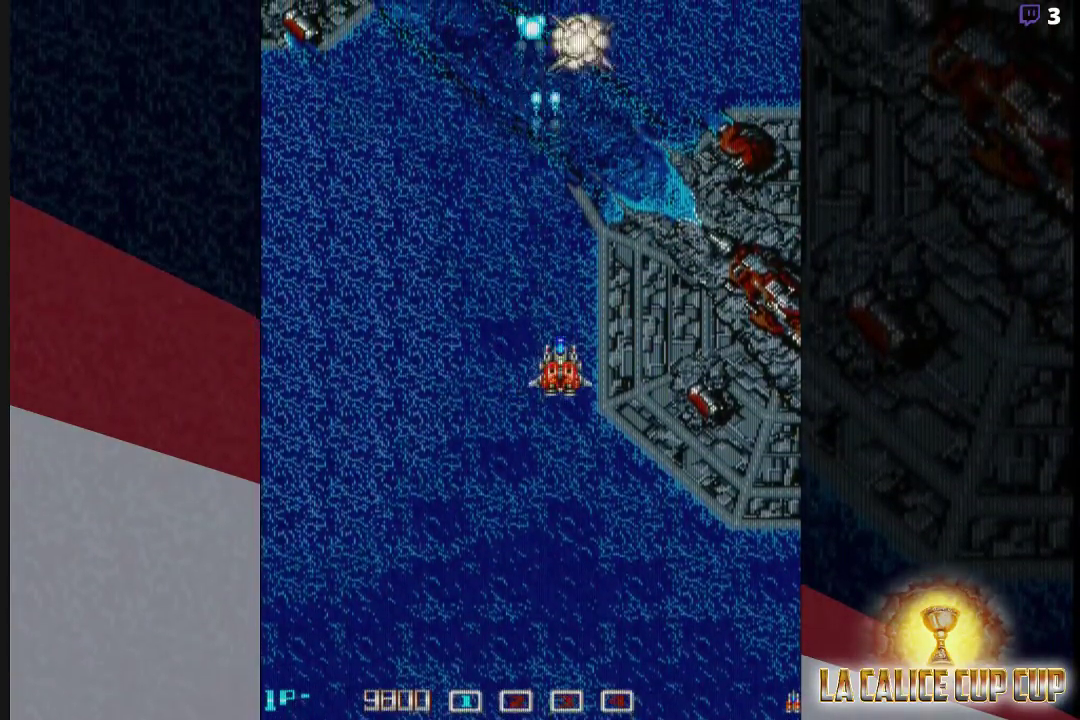
Gameplay with a controller (arcade stick); each line is a JSON object with the inputs held at the frame after it. "events" lists button and stick changes between this image and that frame as [ms after this image, input, new state], when the widget could be followed in between. Not read: L3 R3.
{"buttons": ["SQUARE"], "left_stick": "down", "events": [[133, "left_stick", "down"], [283, "left_stick", "center"], [417, "left_stick", "down"]]}
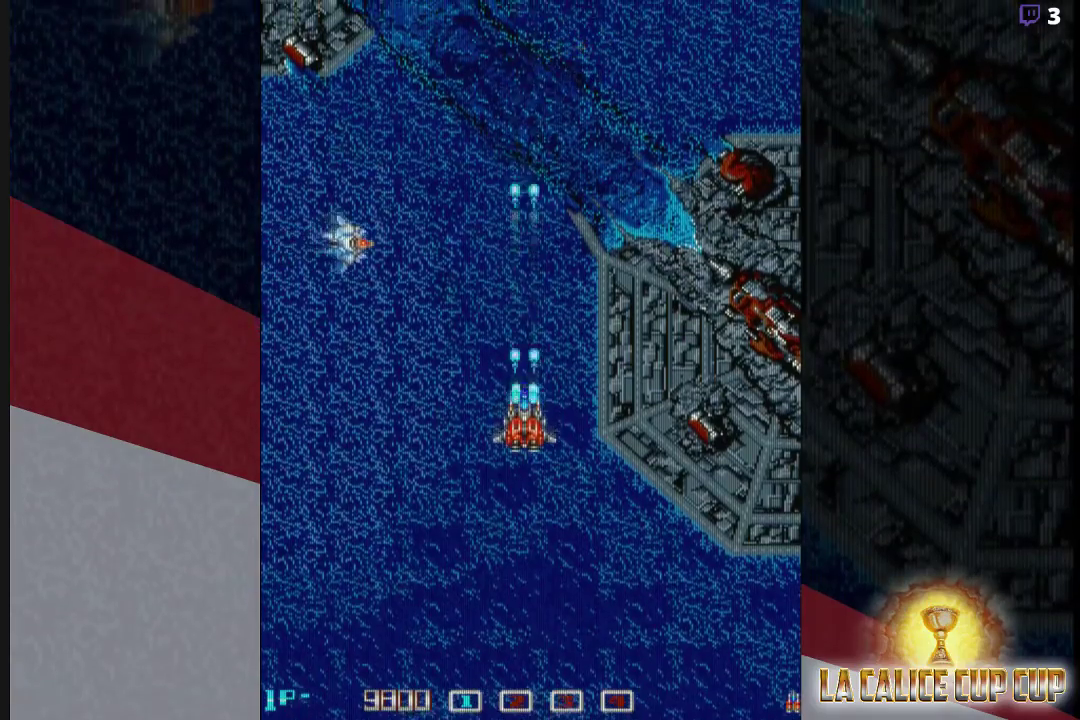
{"buttons": ["SQUARE"], "left_stick": "center", "events": [[17, "left_stick", "center"], [367, "left_stick", "down"], [483, "left_stick", "center"]]}
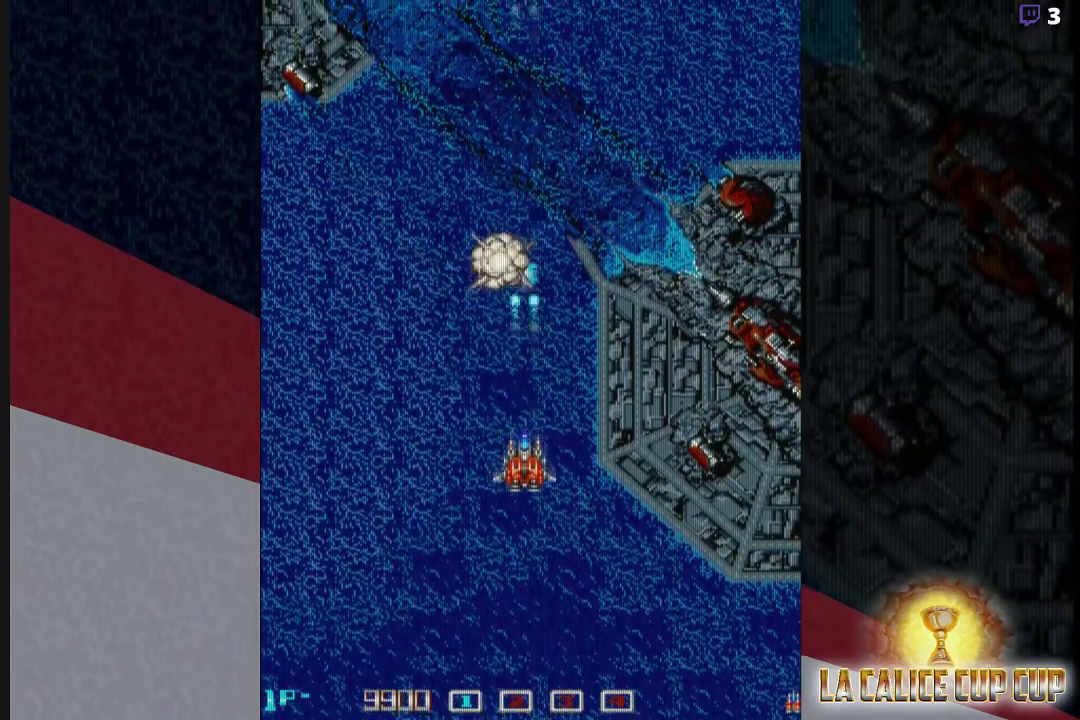
{"buttons": ["SQUARE"], "left_stick": "center", "events": [[150, "left_stick", "down"], [217, "left_stick", "center"]]}
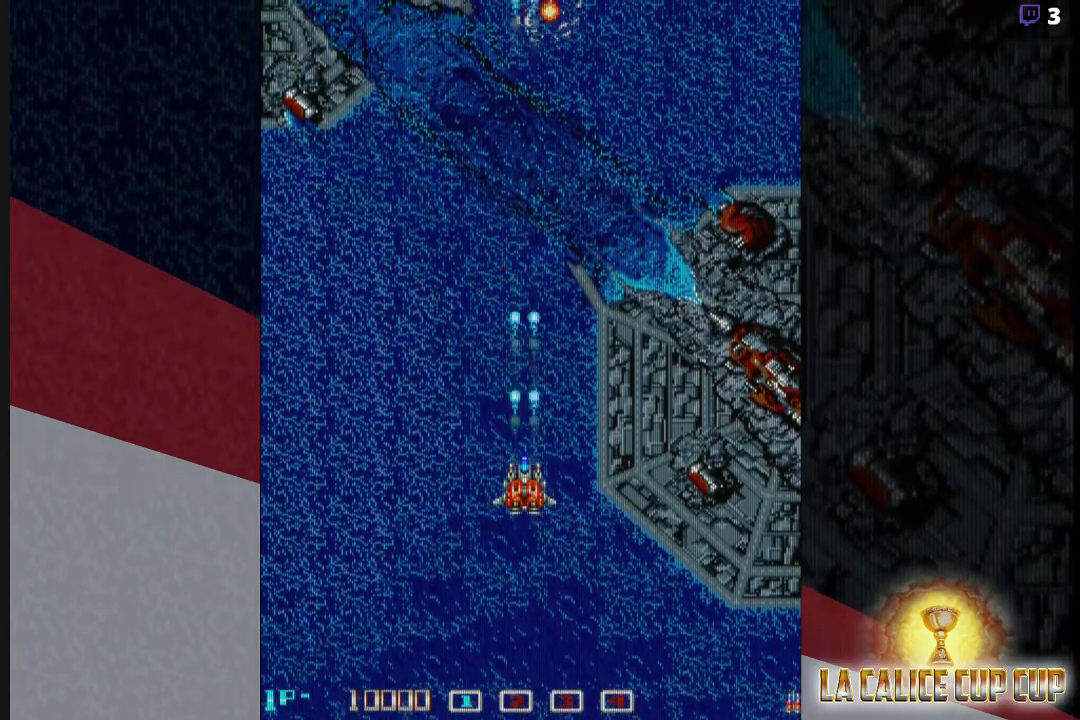
{"buttons": ["SQUARE"], "left_stick": "center", "events": []}
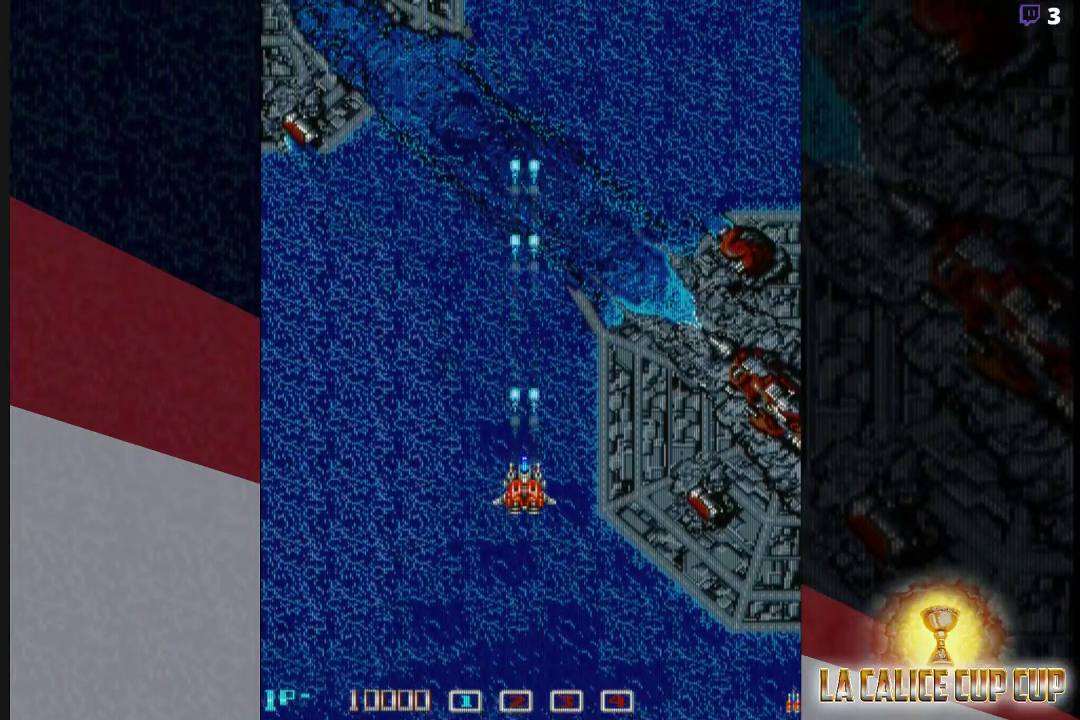
{"buttons": ["SQUARE"], "left_stick": "center", "events": []}
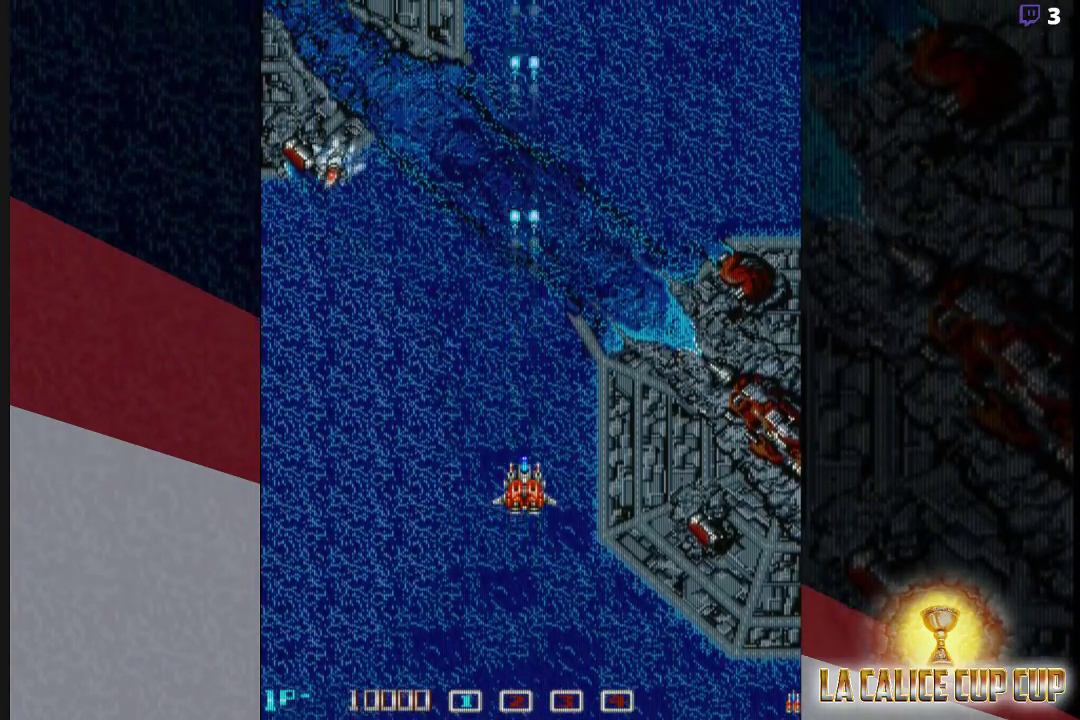
{"buttons": ["CROSS"], "left_stick": "down-left", "events": [[100, "CROSS", "down"], [267, "SQUARE", "up"], [417, "left_stick", "down-left"]]}
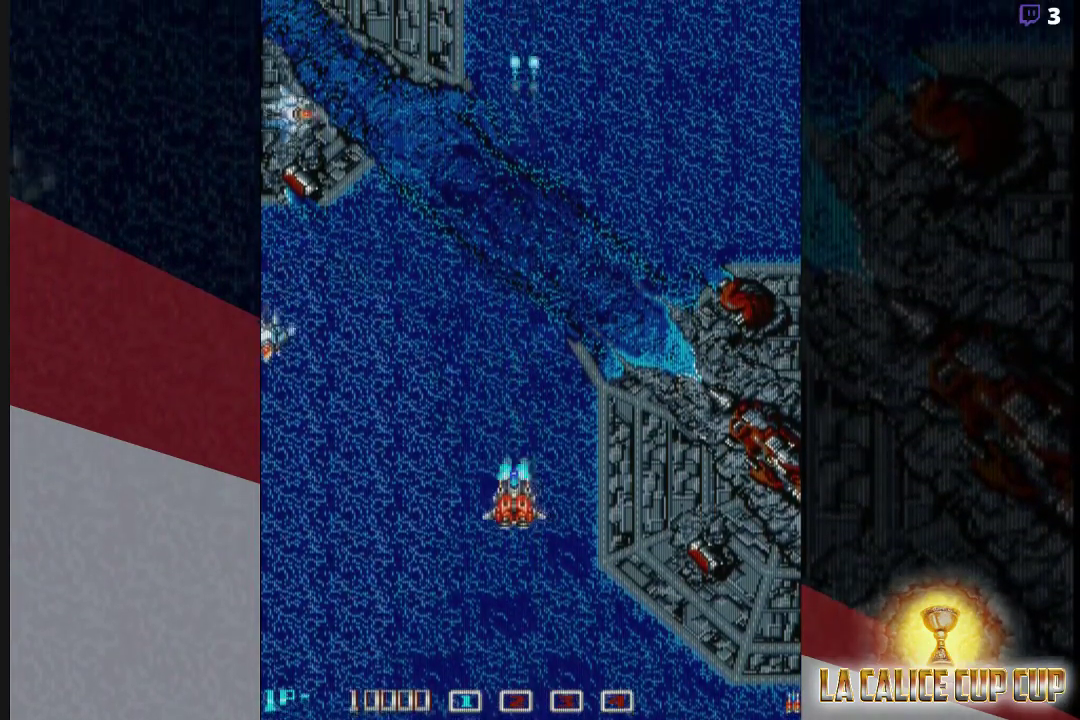
{"buttons": ["CROSS"], "left_stick": "down-left", "events": []}
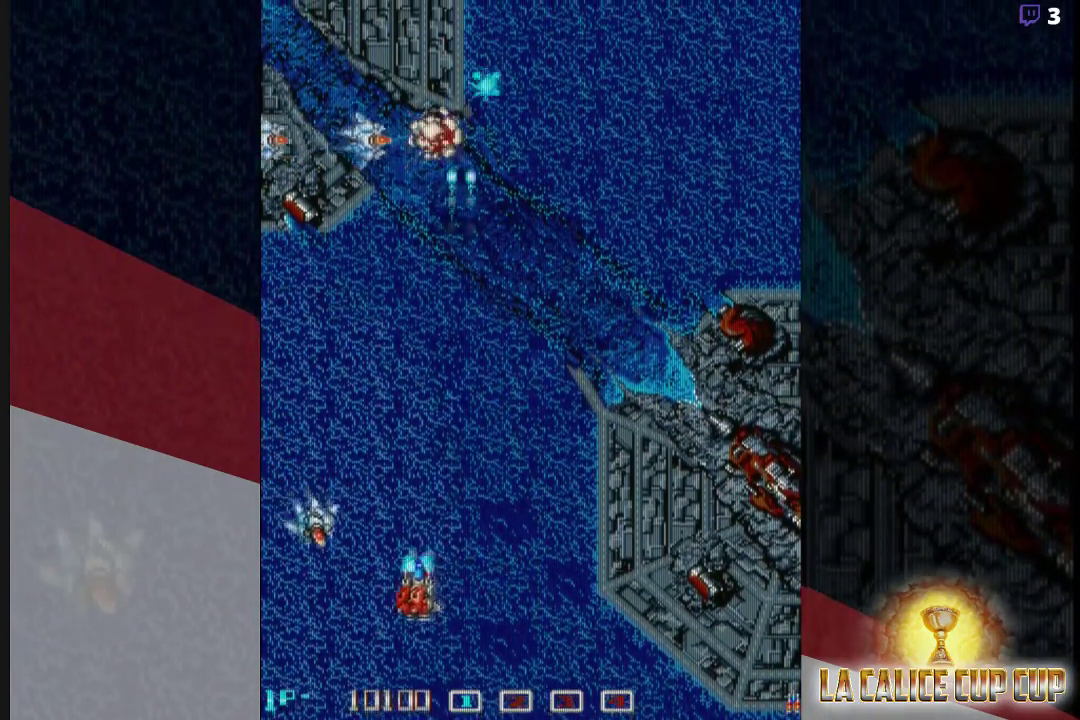
{"buttons": ["CROSS"], "left_stick": "up-right", "events": [[233, "left_stick", "right"], [350, "left_stick", "up-right"]]}
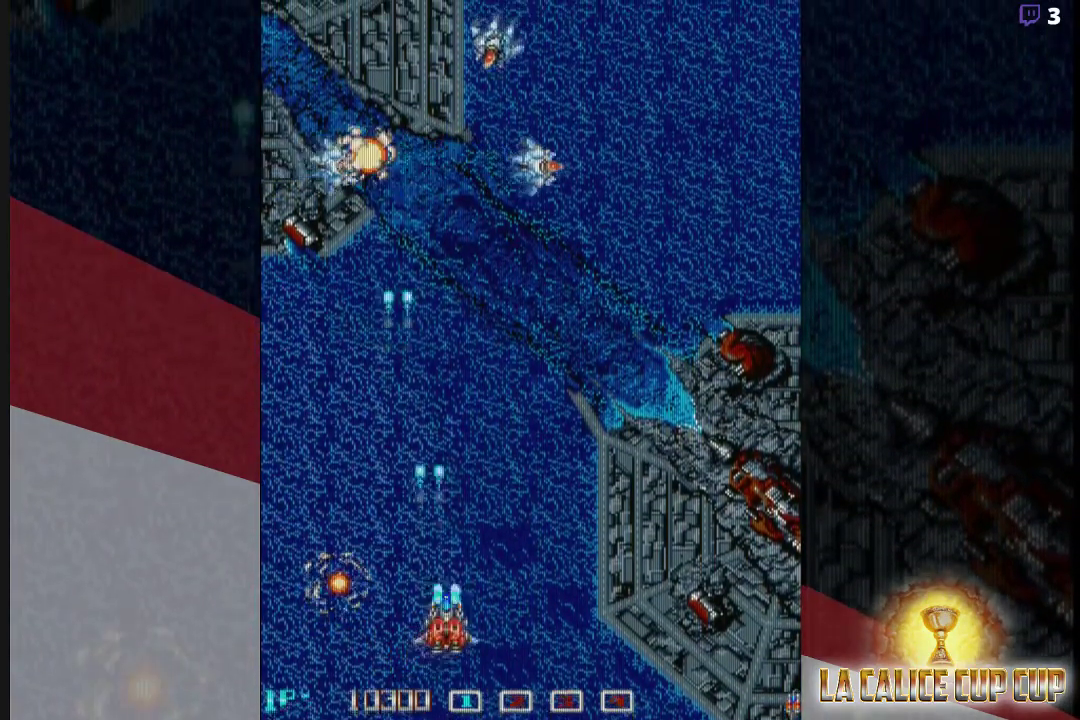
{"buttons": ["CROSS"], "left_stick": "right", "events": [[400, "left_stick", "right"]]}
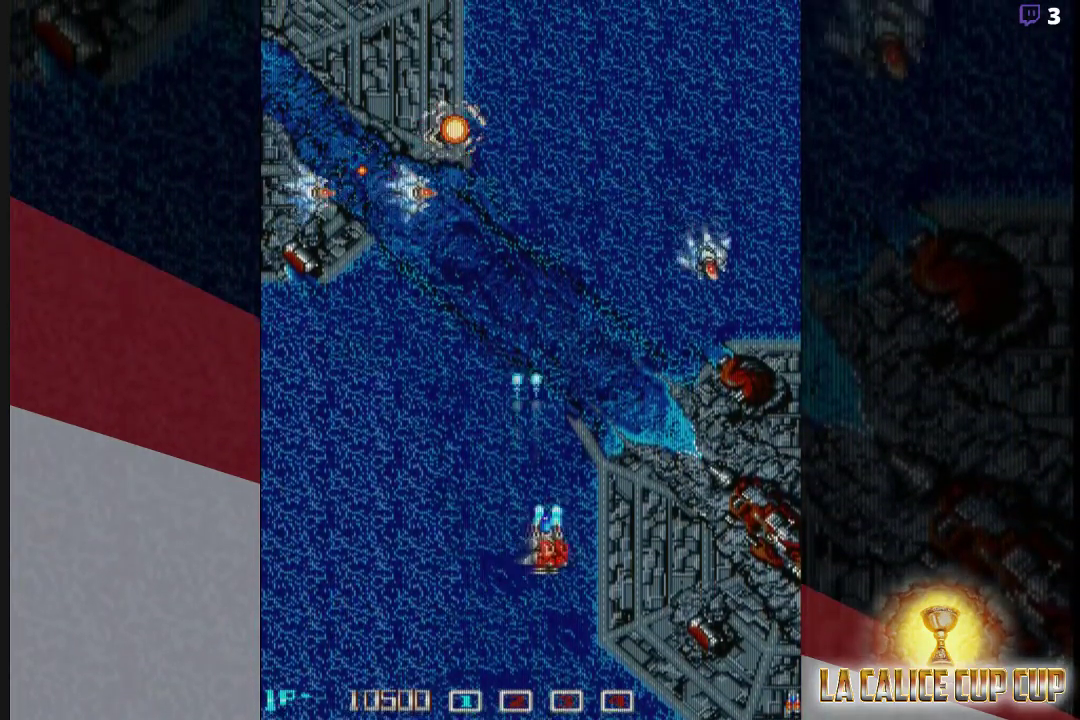
{"buttons": ["CROSS"], "left_stick": "down", "events": [[83, "left_stick", "down"], [150, "left_stick", "center"], [300, "left_stick", "down"]]}
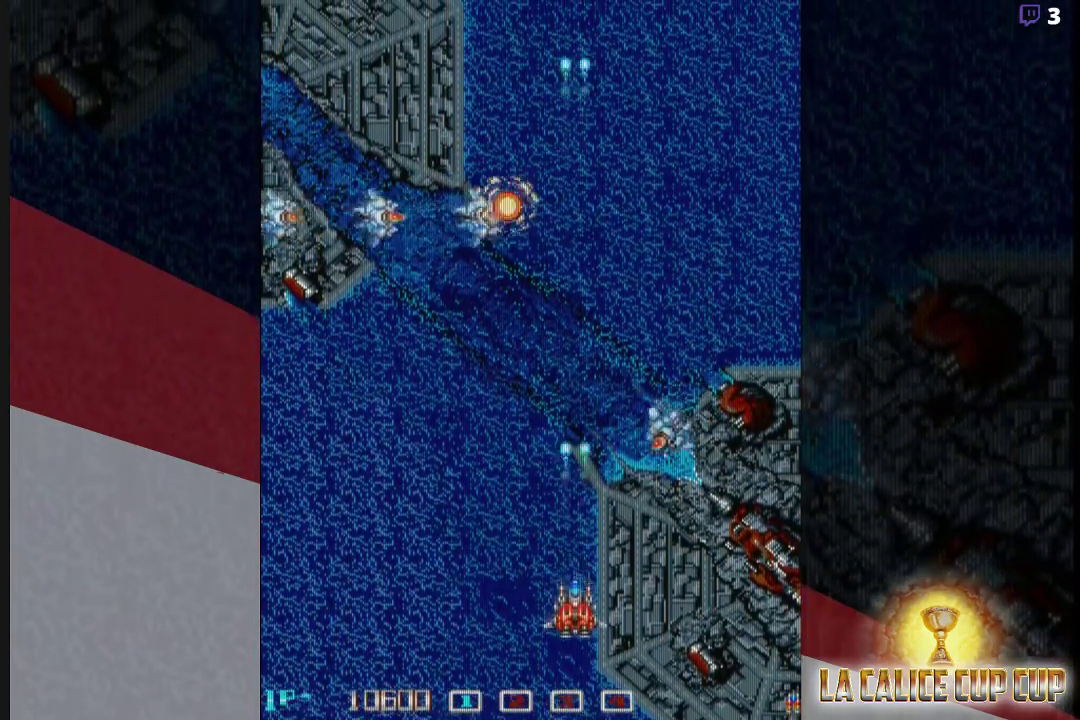
{"buttons": ["CROSS"], "left_stick": "up", "events": [[83, "left_stick", "center"], [367, "left_stick", "up"]]}
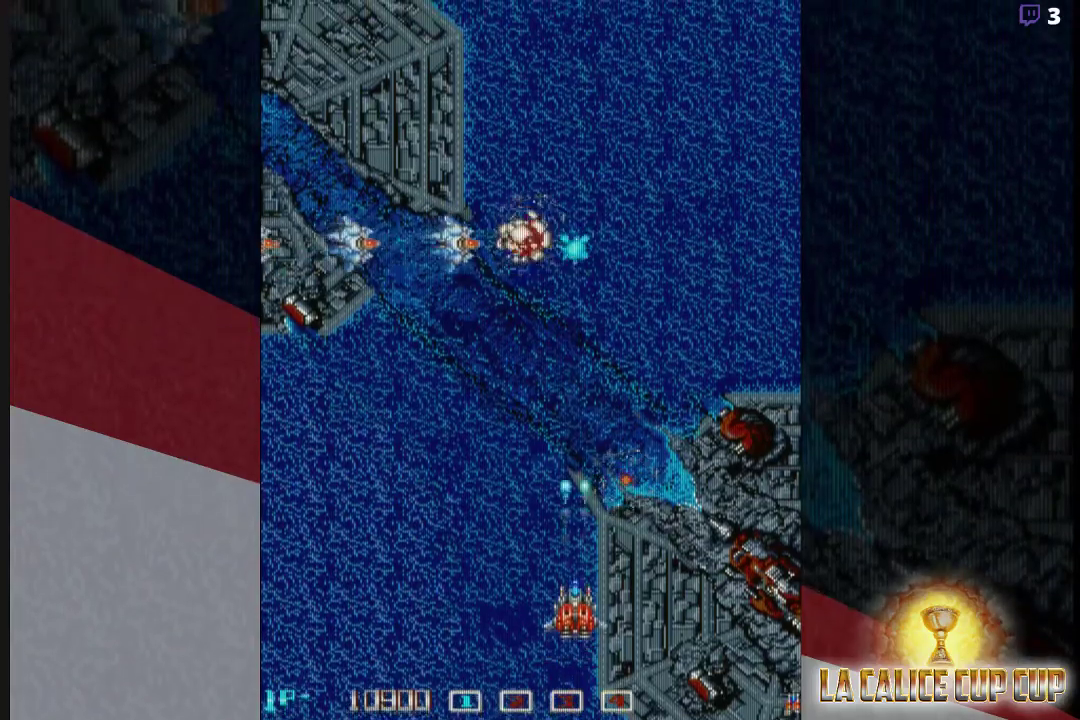
{"buttons": ["CROSS"], "left_stick": "center", "events": [[383, "left_stick", "center"]]}
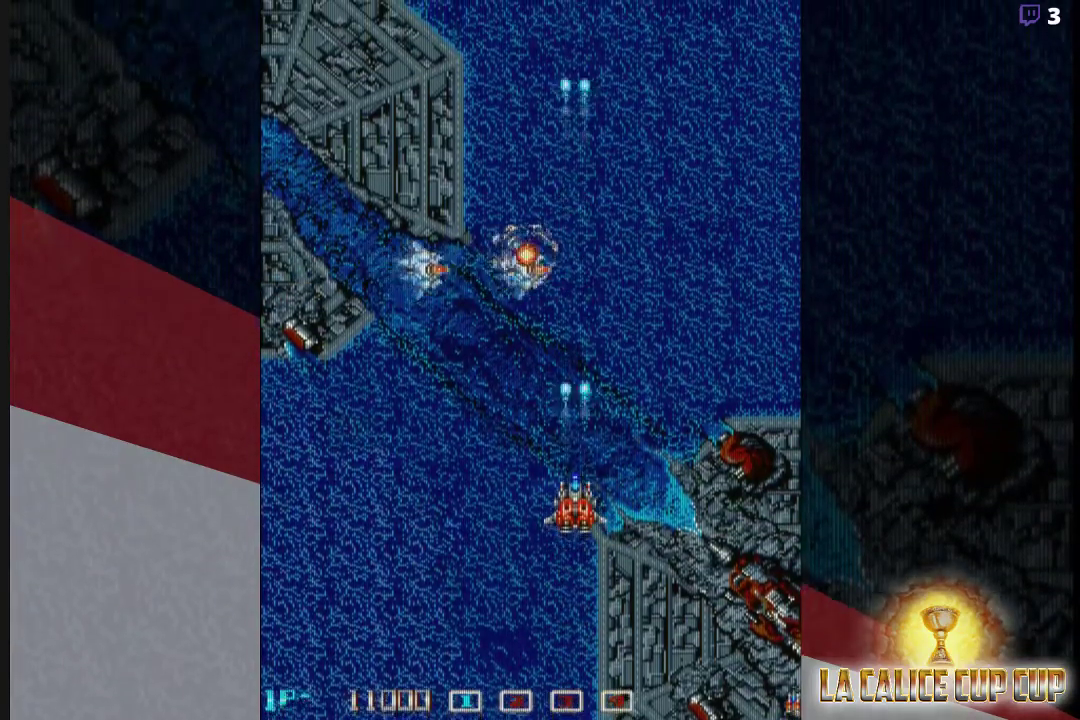
{"buttons": ["CROSS"], "left_stick": "center", "events": [[117, "left_stick", "up"], [217, "left_stick", "center"], [333, "left_stick", "up"], [417, "left_stick", "center"]]}
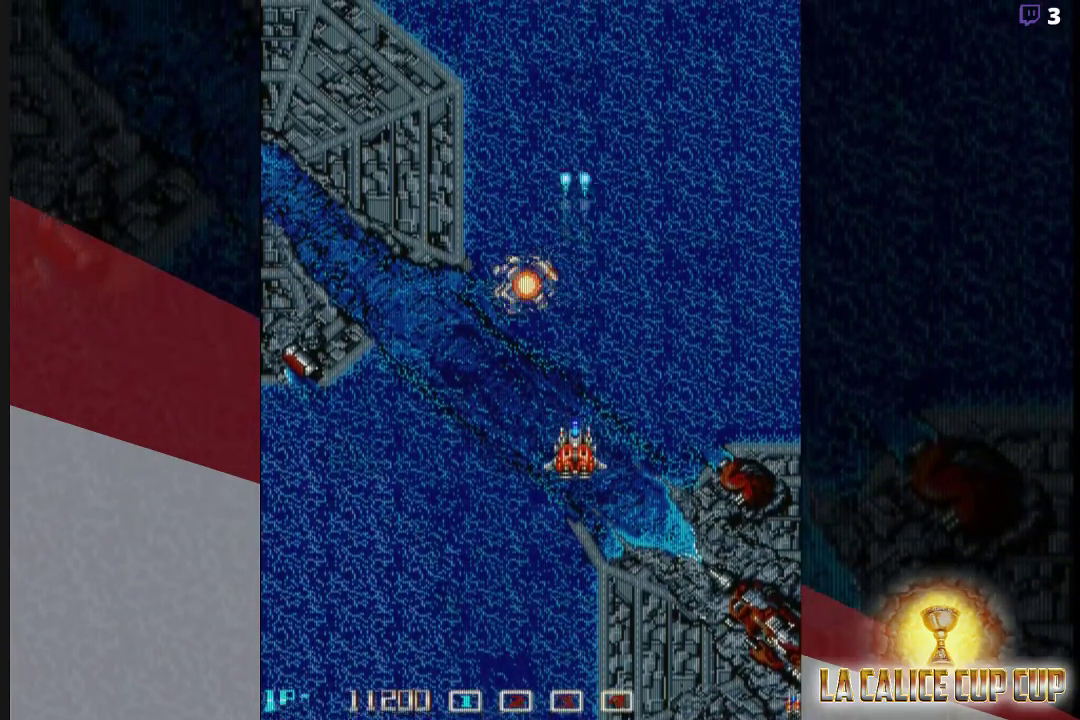
{"buttons": ["CROSS"], "left_stick": "center", "events": [[17, "left_stick", "up"], [117, "left_stick", "center"], [267, "left_stick", "left"], [383, "left_stick", "center"]]}
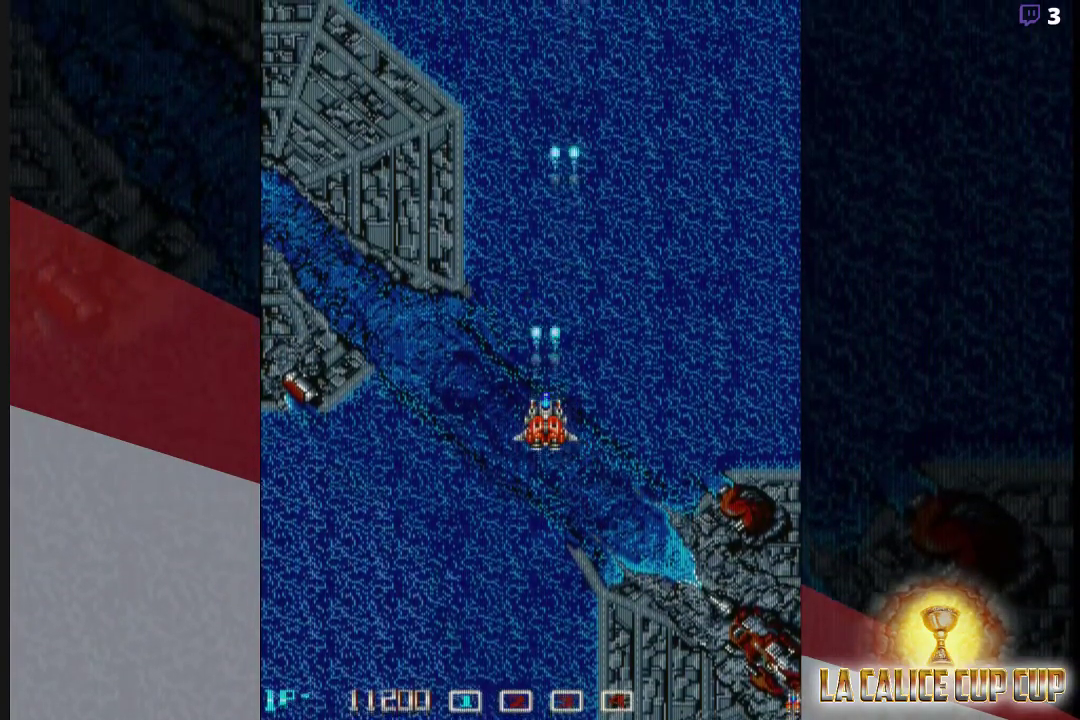
{"buttons": ["CROSS"], "left_stick": "up", "events": [[417, "left_stick", "up"]]}
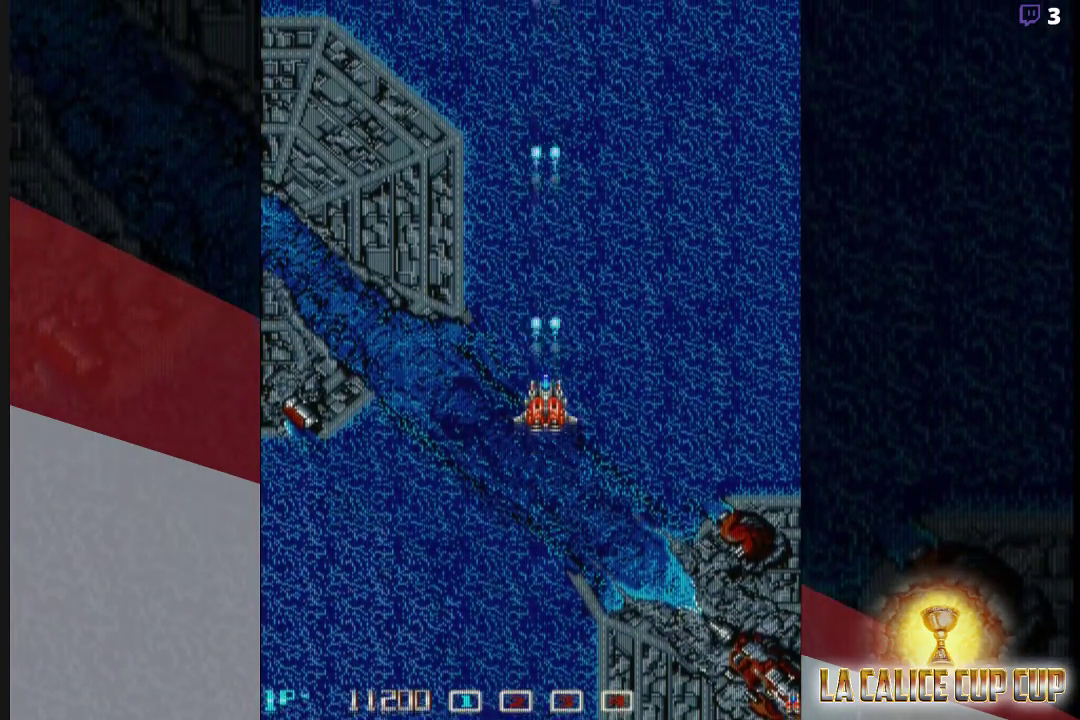
{"buttons": ["CROSS"], "left_stick": "down", "events": [[17, "left_stick", "center"], [433, "left_stick", "down"]]}
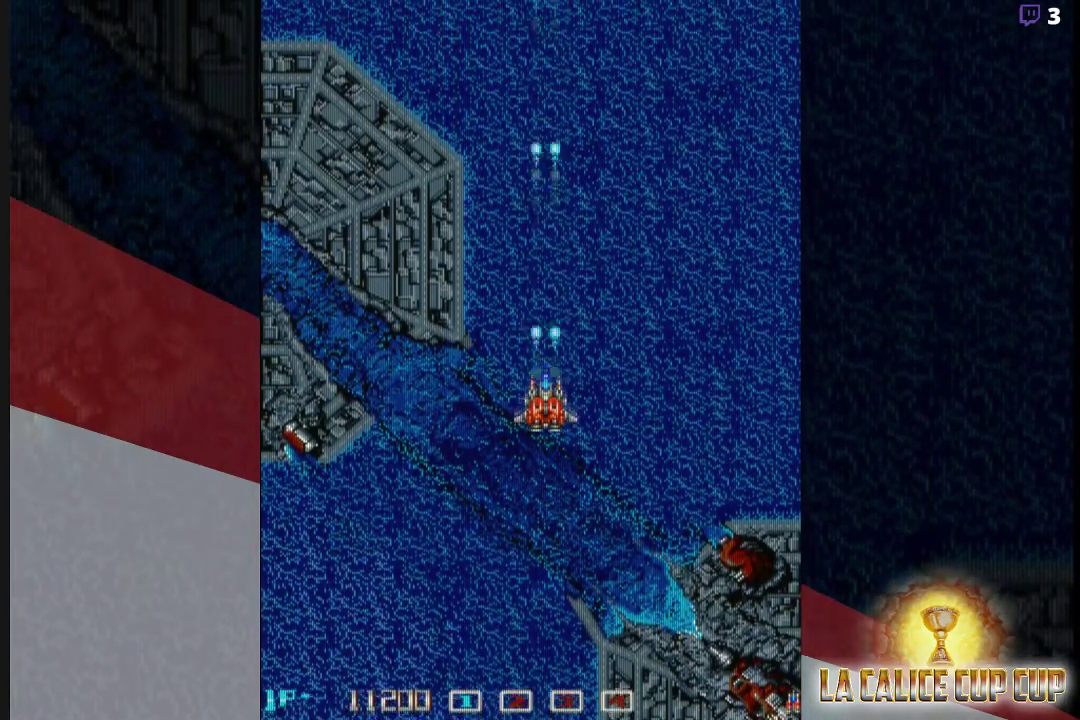
{"buttons": ["CROSS"], "left_stick": "center", "events": [[17, "left_stick", "center"]]}
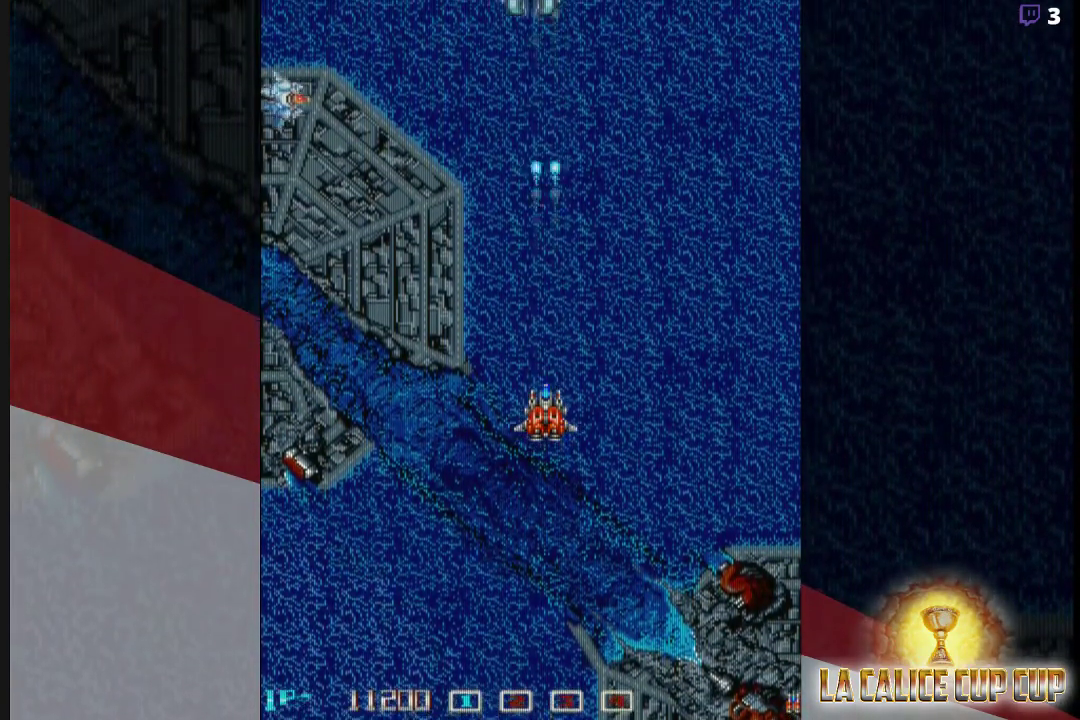
{"buttons": ["CROSS"], "left_stick": "center", "events": []}
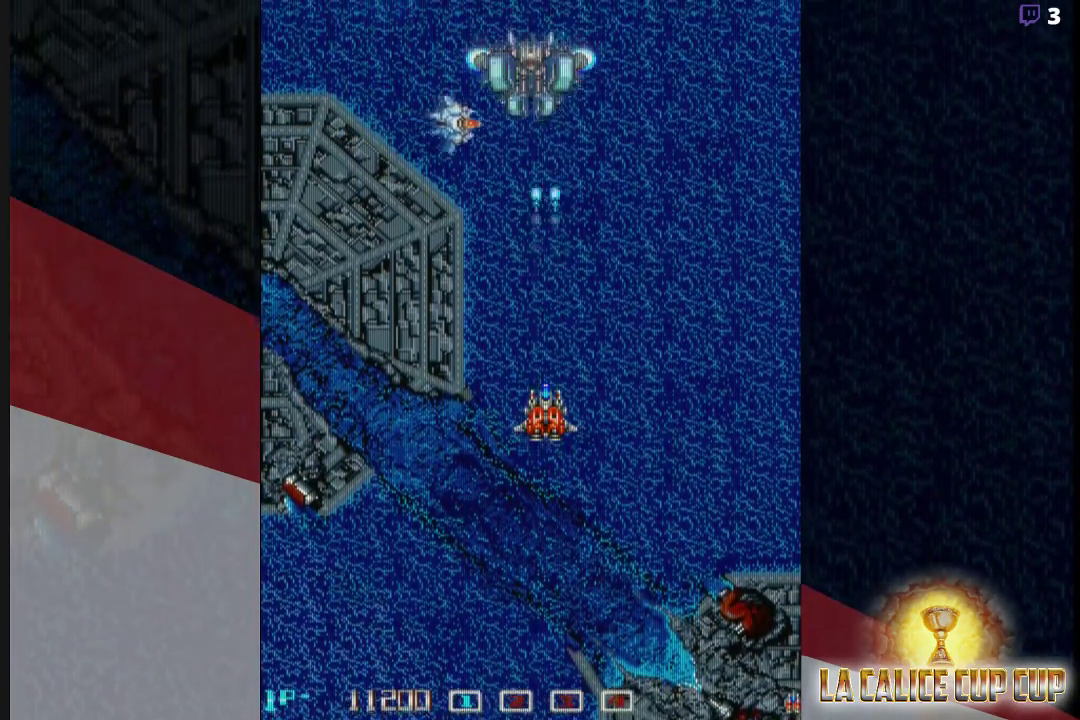
{"buttons": ["SQUARE"], "left_stick": "center", "events": [[117, "SQUARE", "down"], [167, "CROSS", "up"]]}
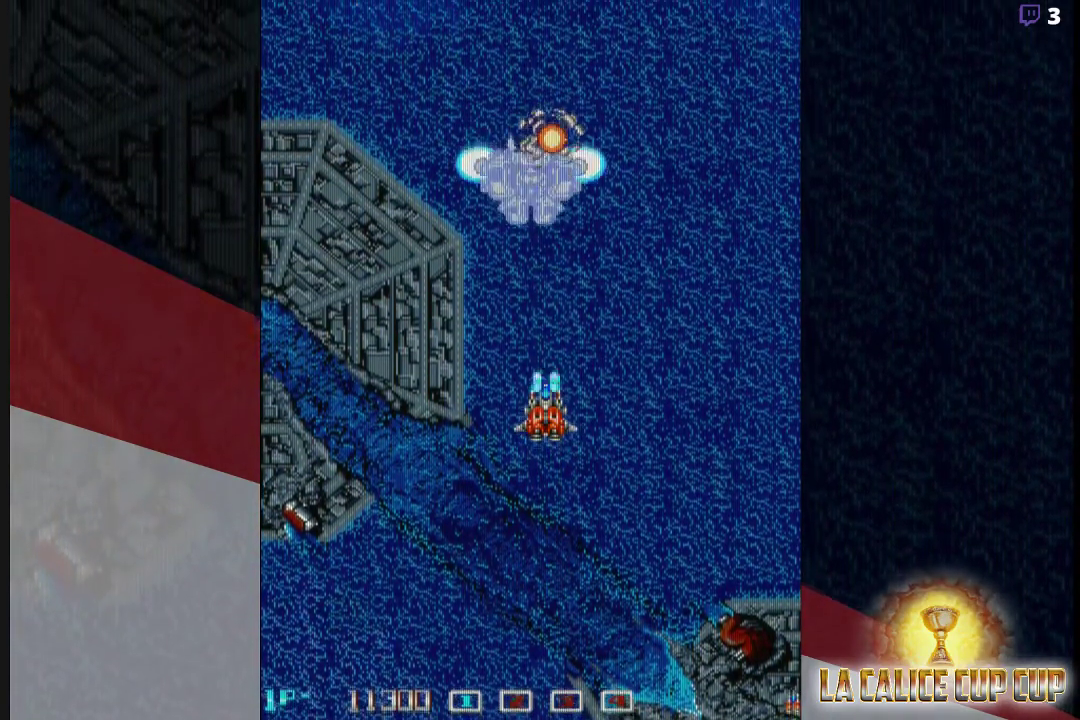
{"buttons": ["SQUARE"], "left_stick": "down", "events": [[333, "left_stick", "down"]]}
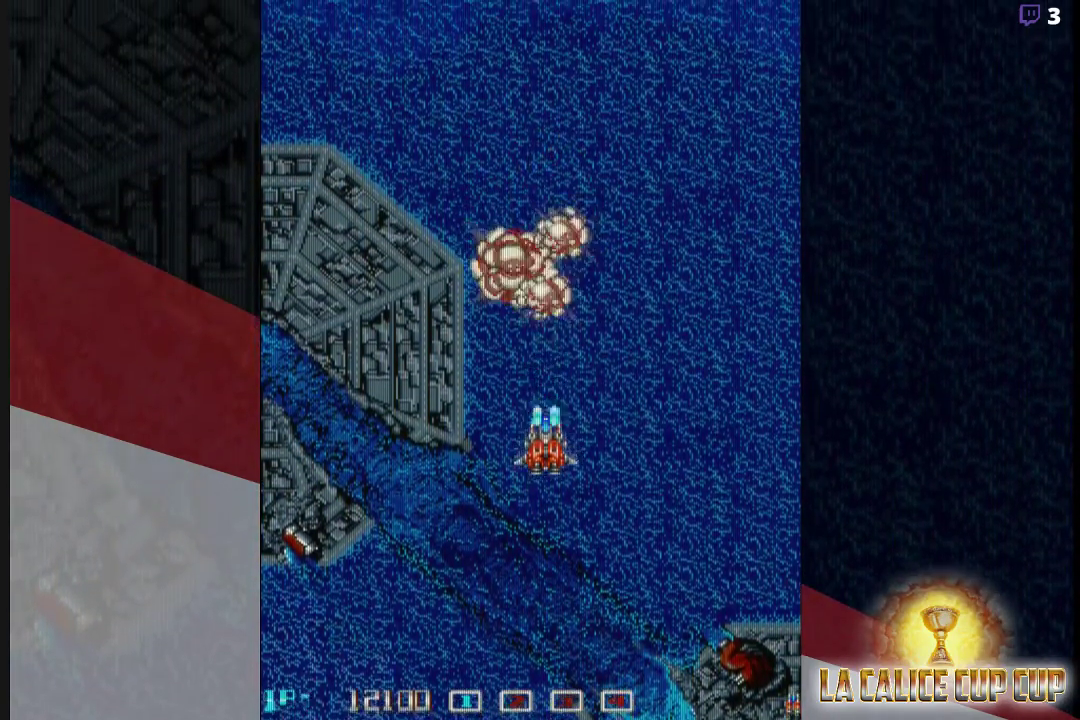
{"buttons": ["SQUARE"], "left_stick": "up", "events": [[250, "left_stick", "center"], [333, "left_stick", "up"]]}
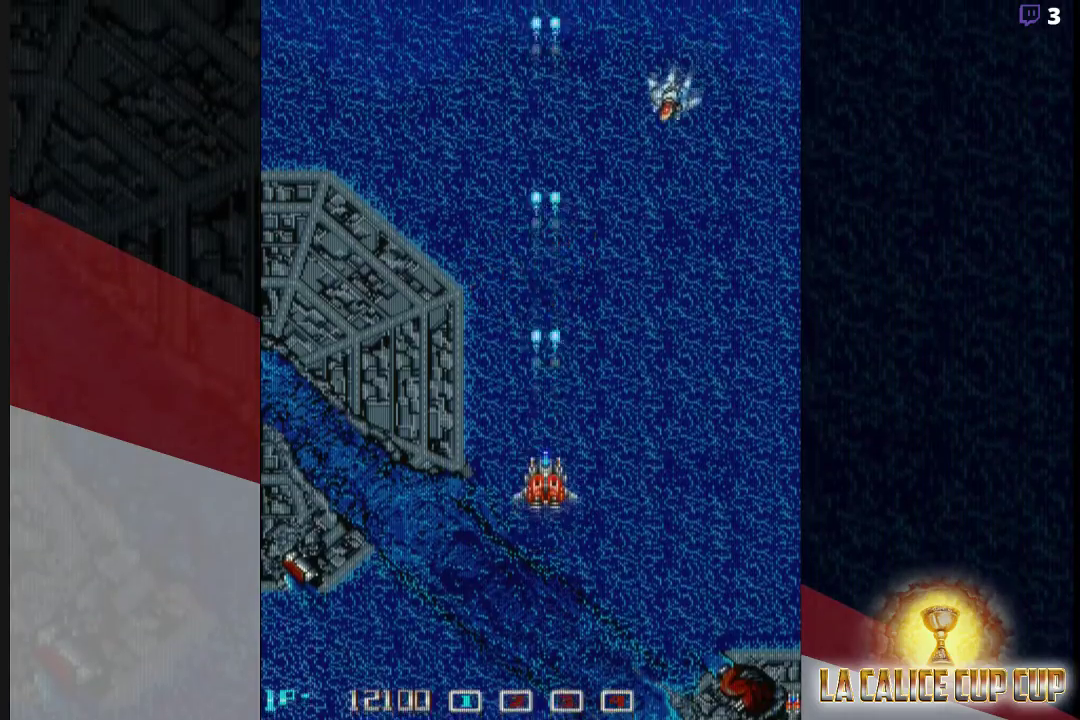
{"buttons": ["CROSS", "SQUARE"], "left_stick": "down", "events": [[217, "left_stick", "right"], [333, "CROSS", "down"], [350, "left_stick", "down-right"], [500, "left_stick", "down"]]}
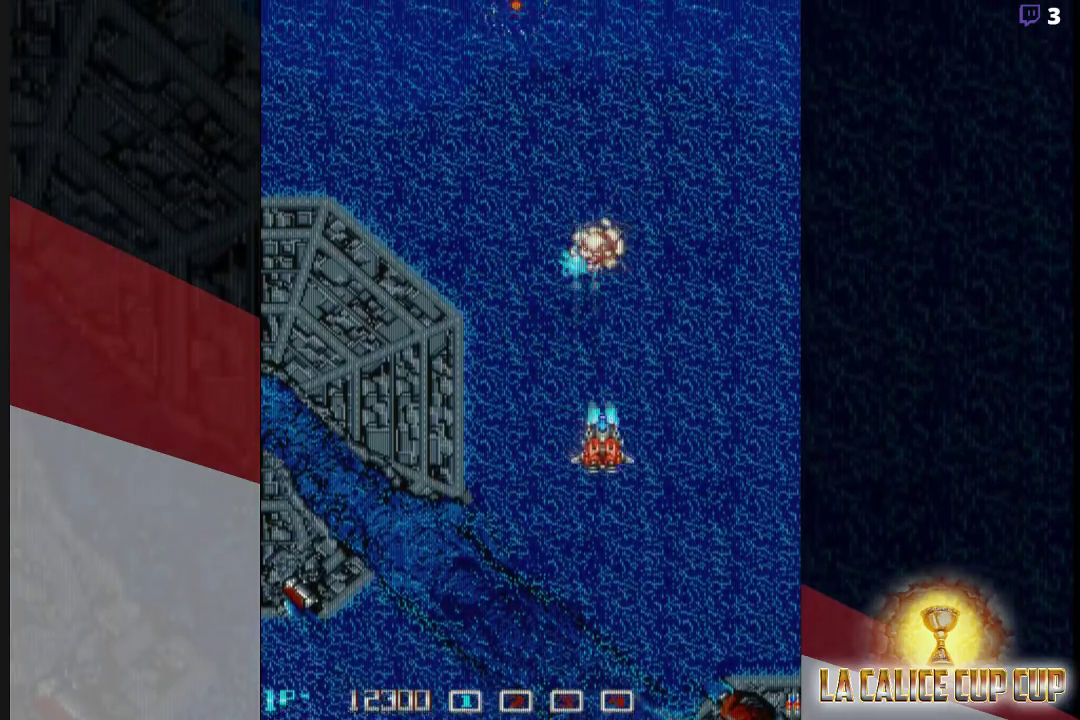
{"buttons": ["CROSS"], "left_stick": "up-left", "events": [[133, "SQUARE", "up"], [183, "left_stick", "left"], [267, "left_stick", "up-left"]]}
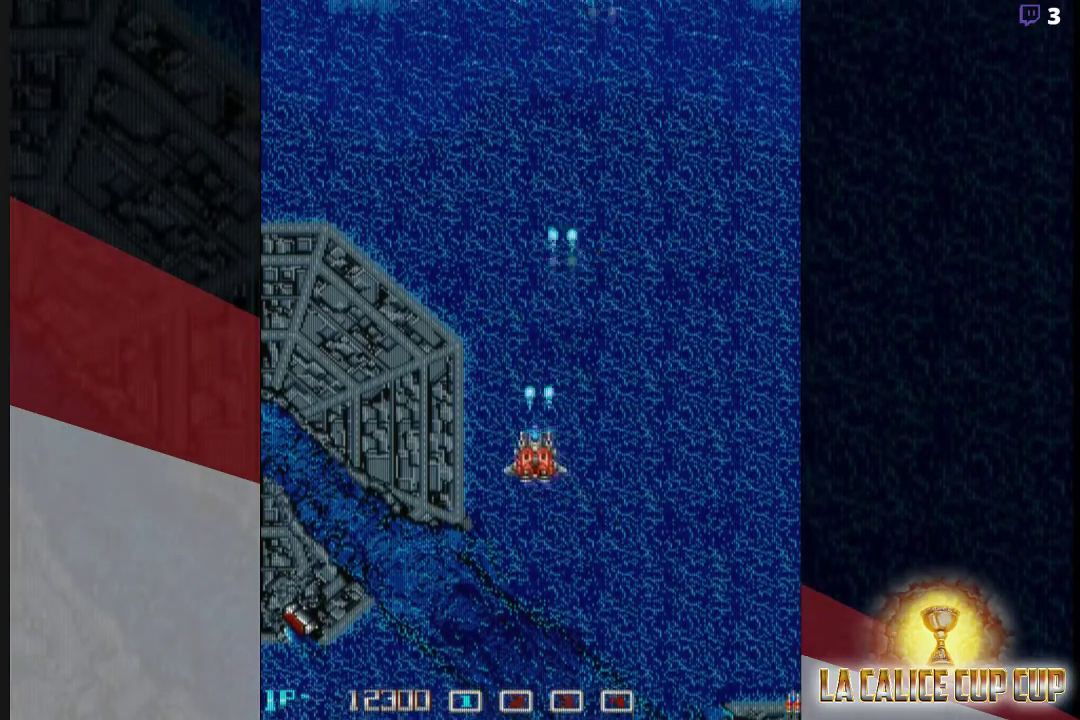
{"buttons": ["CROSS"], "left_stick": "center", "events": [[150, "left_stick", "center"]]}
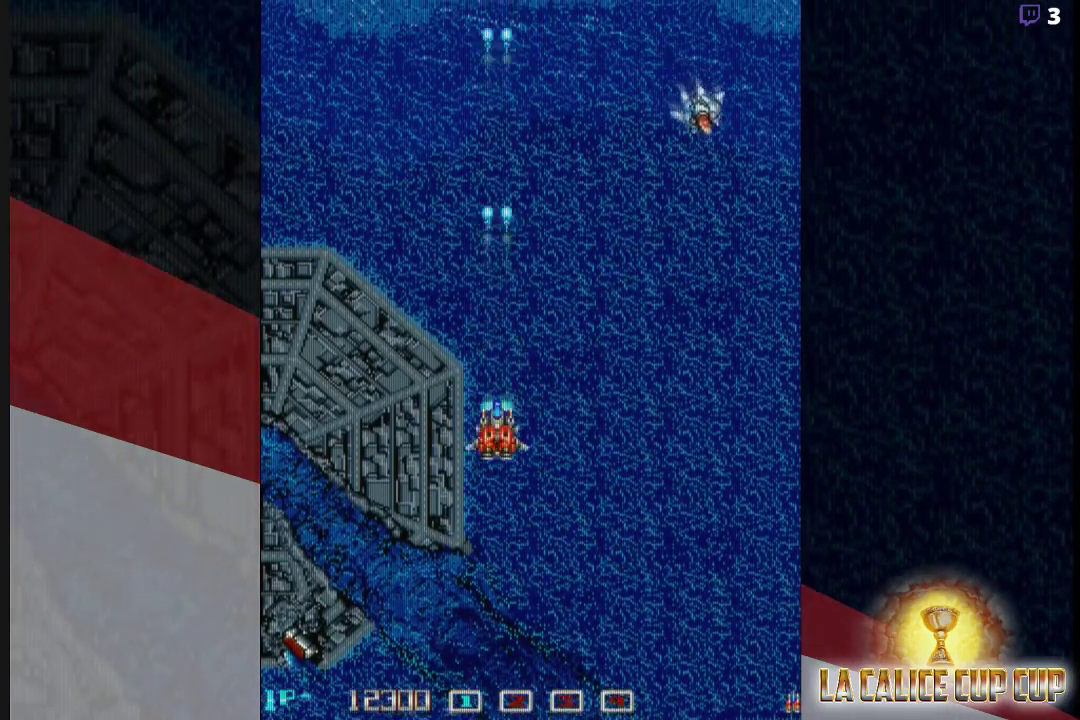
{"buttons": ["CROSS"], "left_stick": "down-right", "events": [[33, "left_stick", "right"], [217, "left_stick", "down-right"]]}
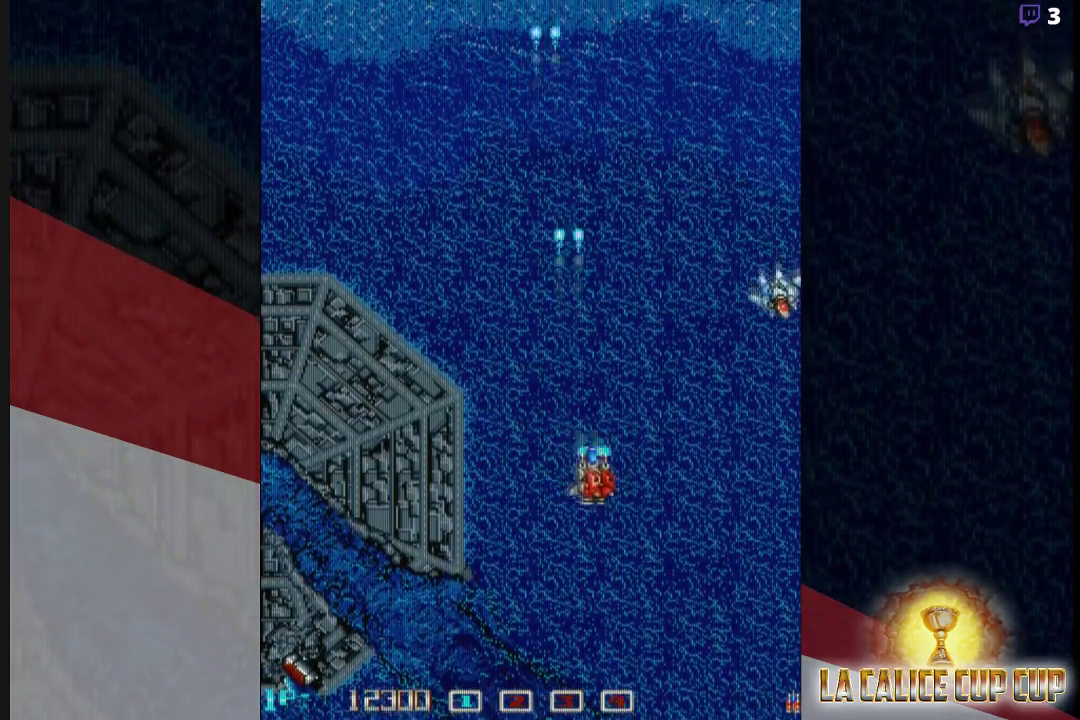
{"buttons": ["CROSS"], "left_stick": "down-right", "events": []}
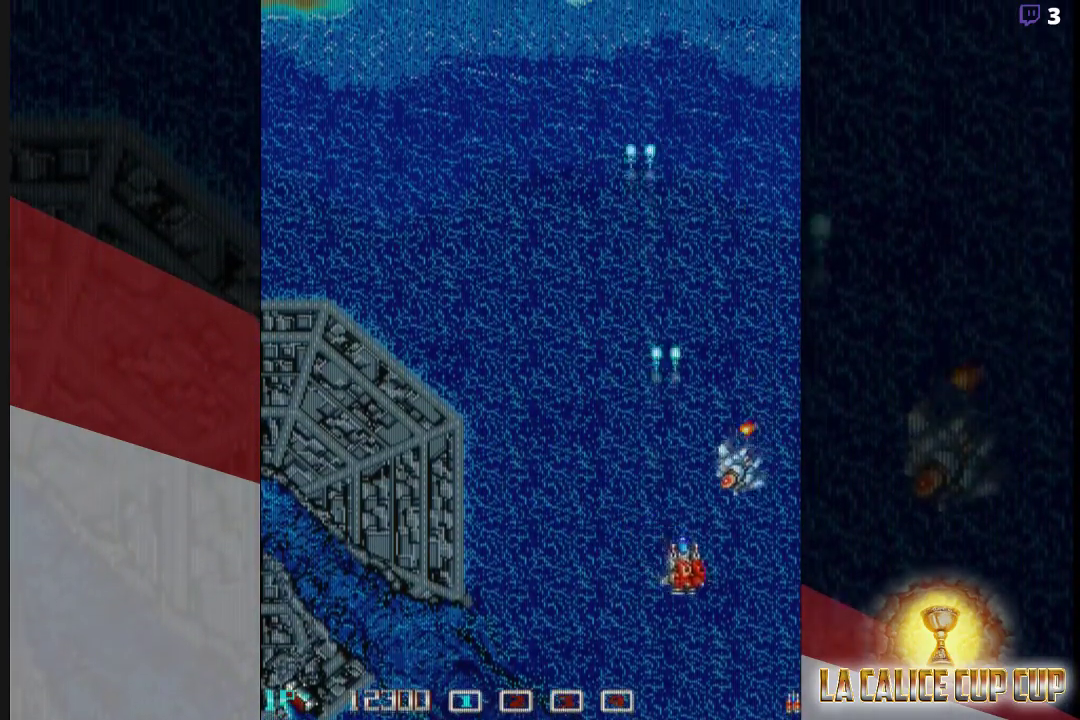
{"buttons": ["CROSS"], "left_stick": "up-left", "events": [[100, "left_stick", "center"], [150, "left_stick", "up-left"]]}
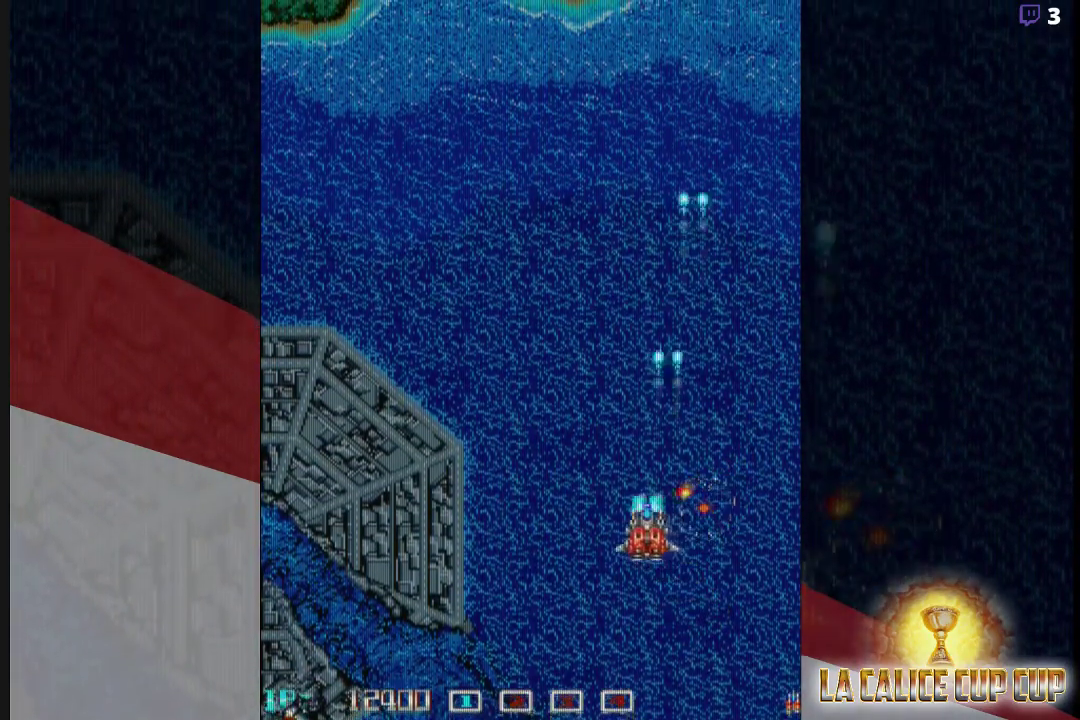
{"buttons": ["CROSS", "CIRCLE"], "left_stick": "up-left", "events": [[33, "left_stick", "down-left"], [317, "left_stick", "left"], [417, "left_stick", "up-left"], [483, "CIRCLE", "down"]]}
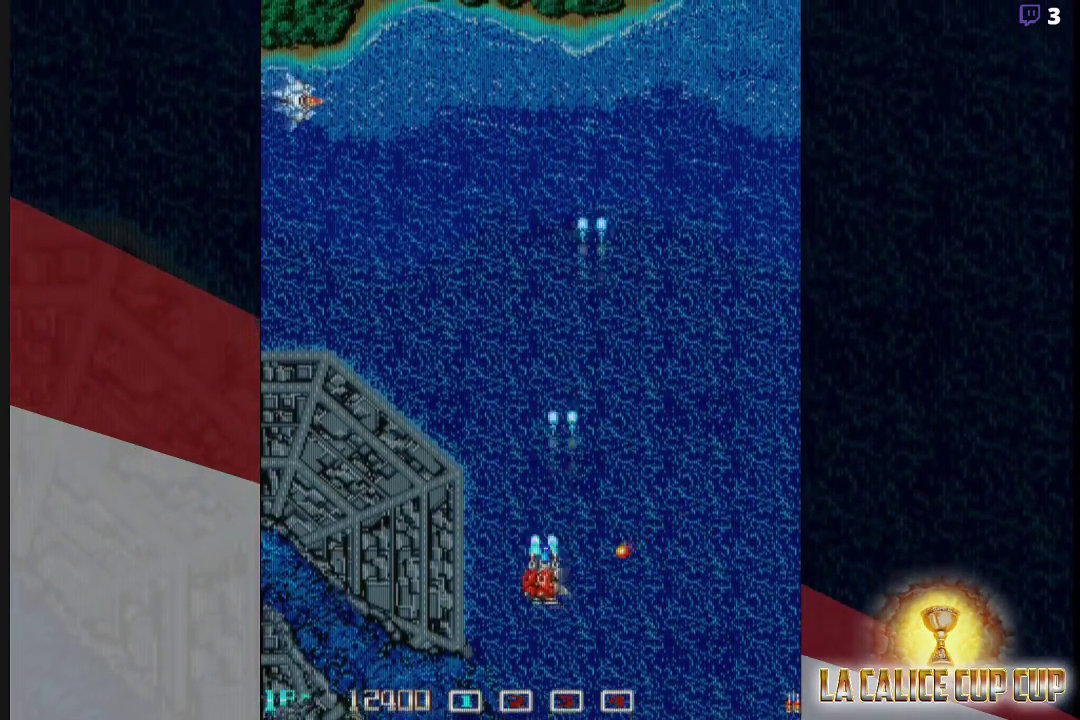
{"buttons": ["CROSS"], "left_stick": "center", "events": [[83, "CIRCLE", "up"], [217, "left_stick", "up"], [417, "left_stick", "right"], [483, "left_stick", "center"]]}
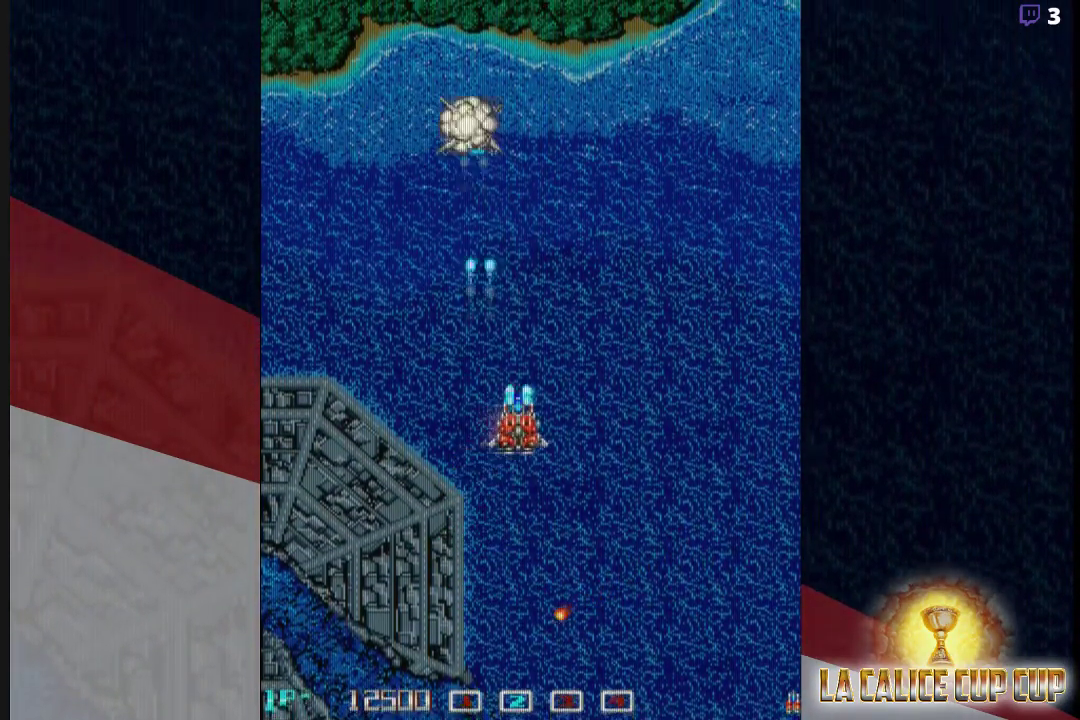
{"buttons": ["CROSS"], "left_stick": "center", "events": [[17, "left_stick", "up"], [83, "left_stick", "center"]]}